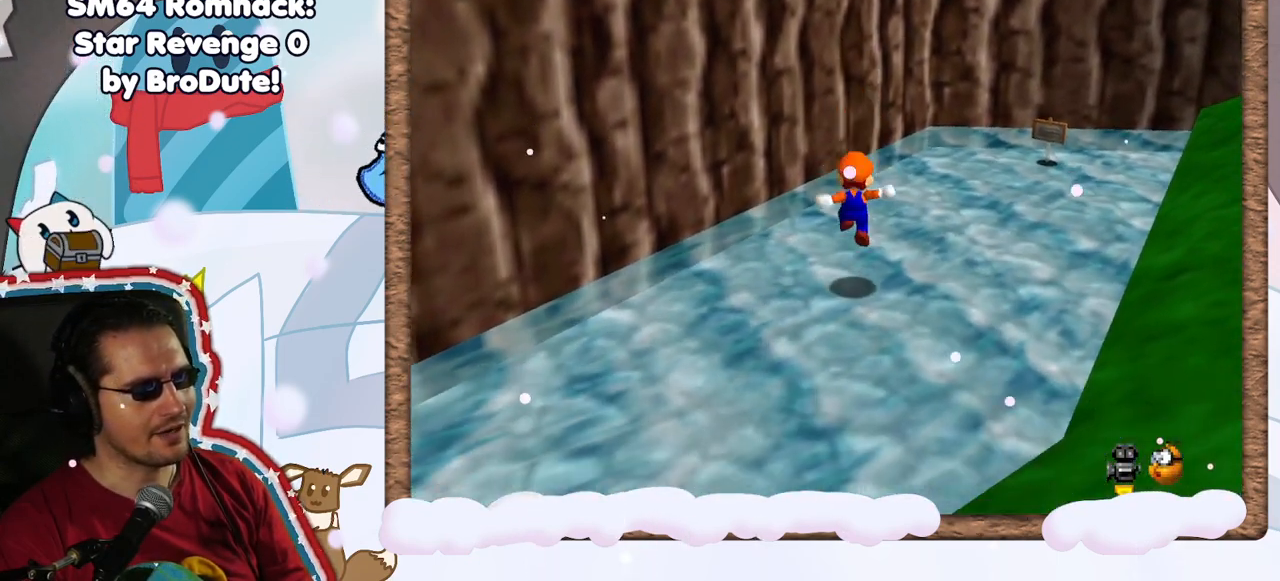
Gameplay with a controller (Nintendo layout); each line is a JSON object with the inputs held at the frame after it (dt_ms = milliseconds from this image to that frame). "events" lists button and stick changes between this image and that frame as [ms after this image, input, new state], when the widget could be followed in between. Not read: L3 R3.
{"dt_ms": 500, "buttons": ["A"], "left_stick": "down", "events": [[150, "A", "down"]]}
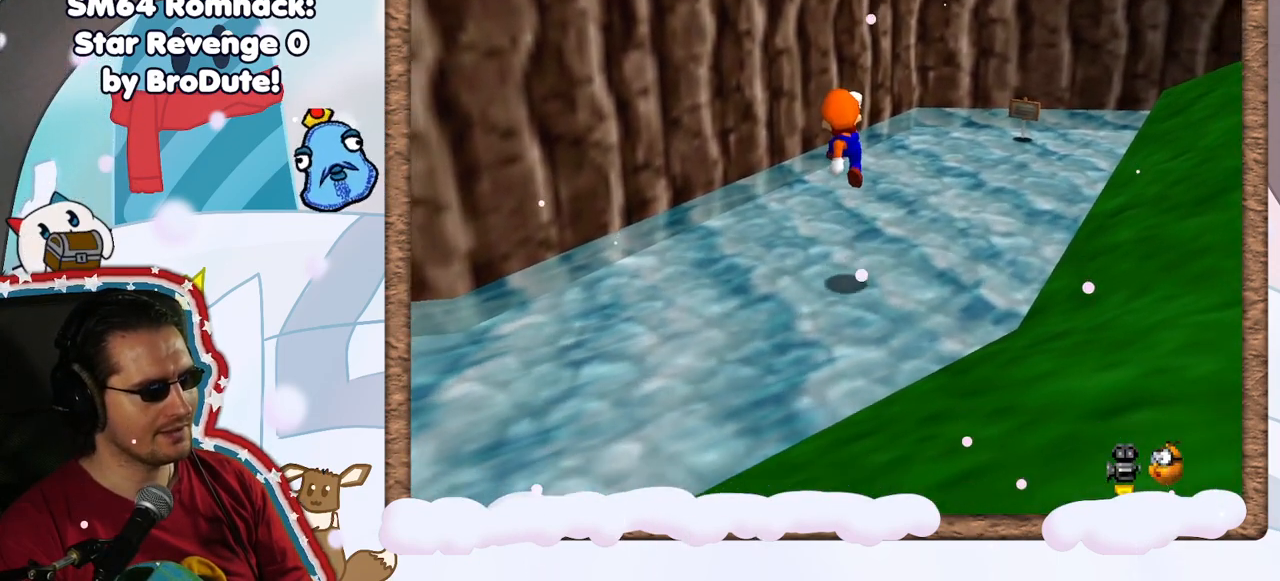
{"dt_ms": 500, "buttons": ["A"], "left_stick": "down", "events": [[217, "A", "up"], [367, "A", "down"]]}
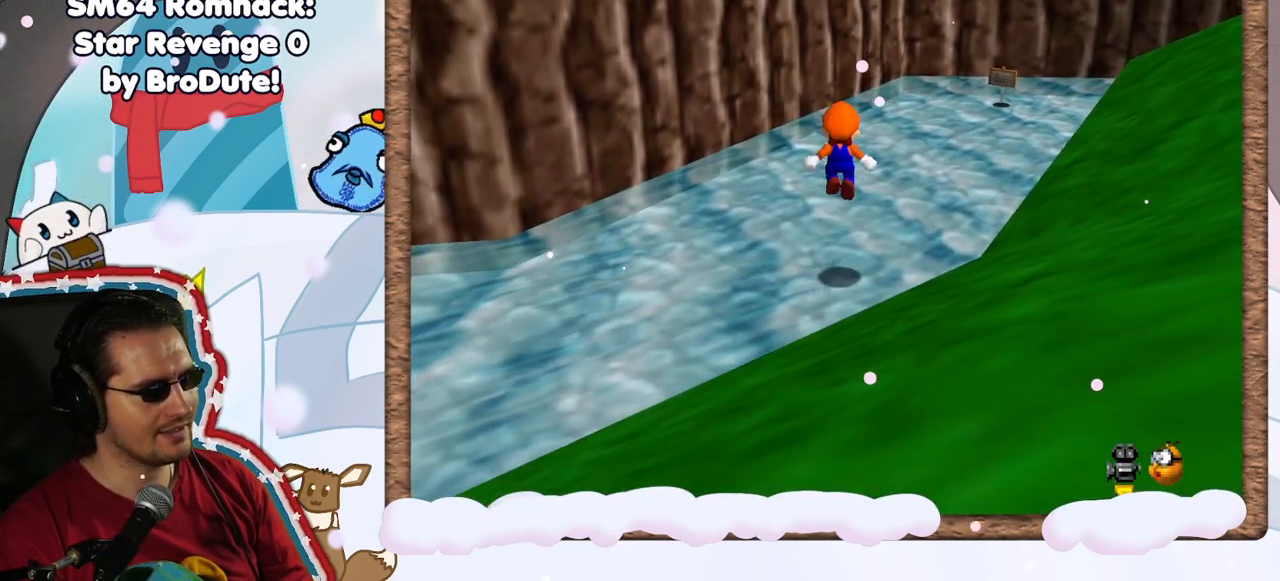
{"dt_ms": 500, "buttons": [], "left_stick": "up", "events": [[117, "left_stick", "up-right"], [367, "A", "up"], [367, "left_stick", "up"]]}
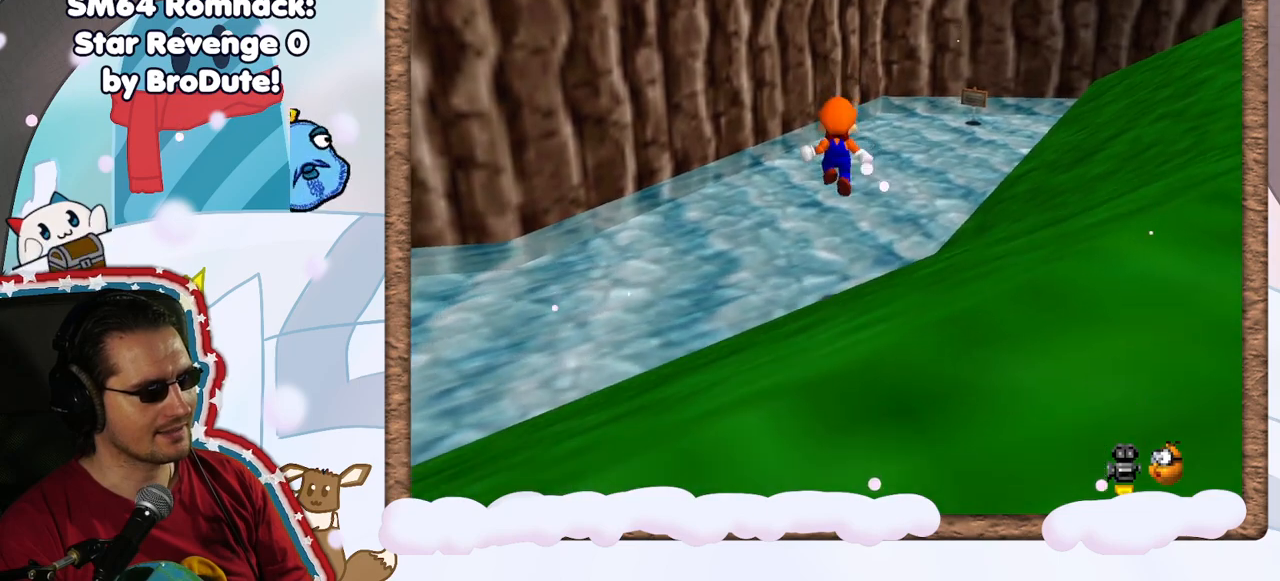
{"dt_ms": 500, "buttons": ["A"], "left_stick": "center", "events": [[150, "left_stick", "center"], [450, "A", "down"]]}
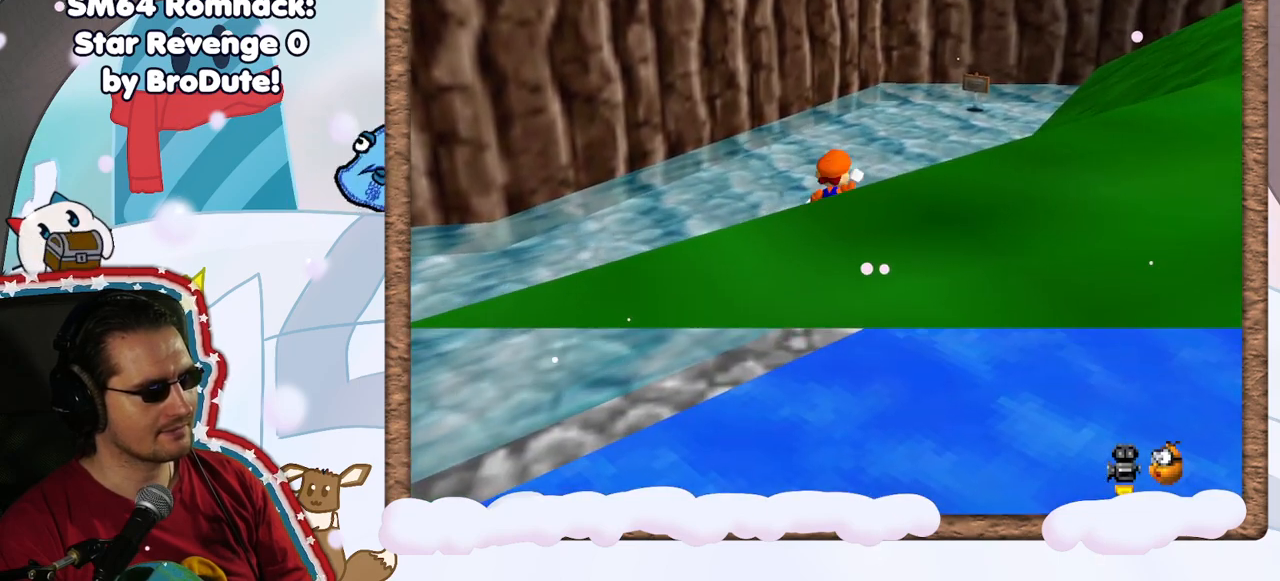
{"dt_ms": 500, "buttons": [], "left_stick": "up", "events": [[33, "A", "up"], [33, "left_stick", "up"]]}
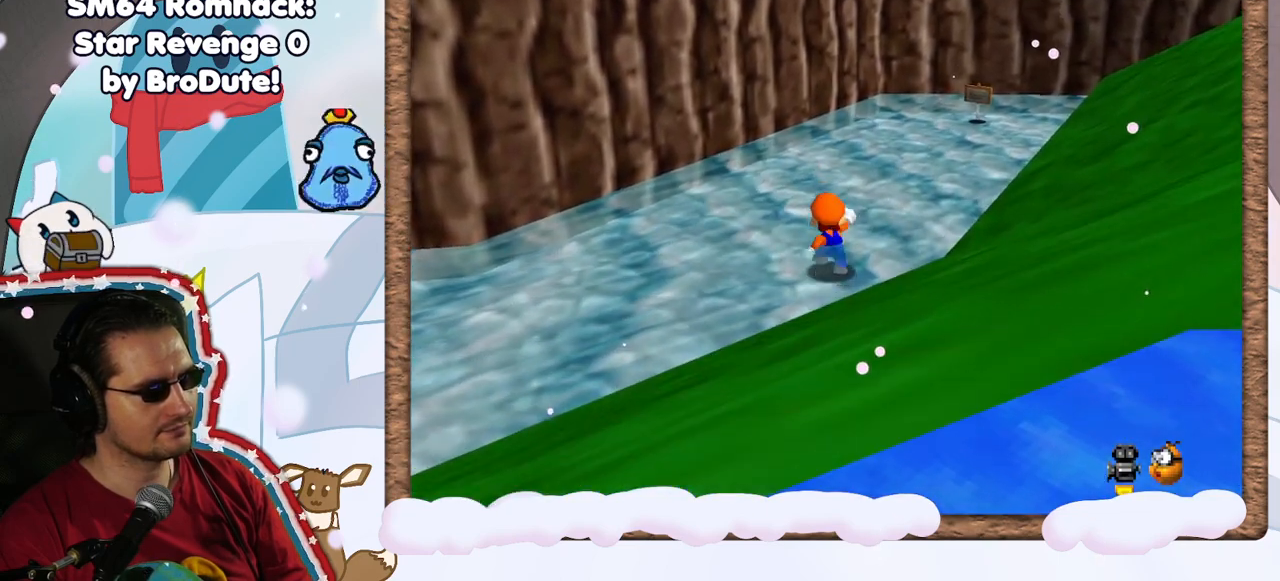
{"dt_ms": 500, "buttons": [], "left_stick": "up", "events": [[17, "A", "down"], [83, "A", "up"]]}
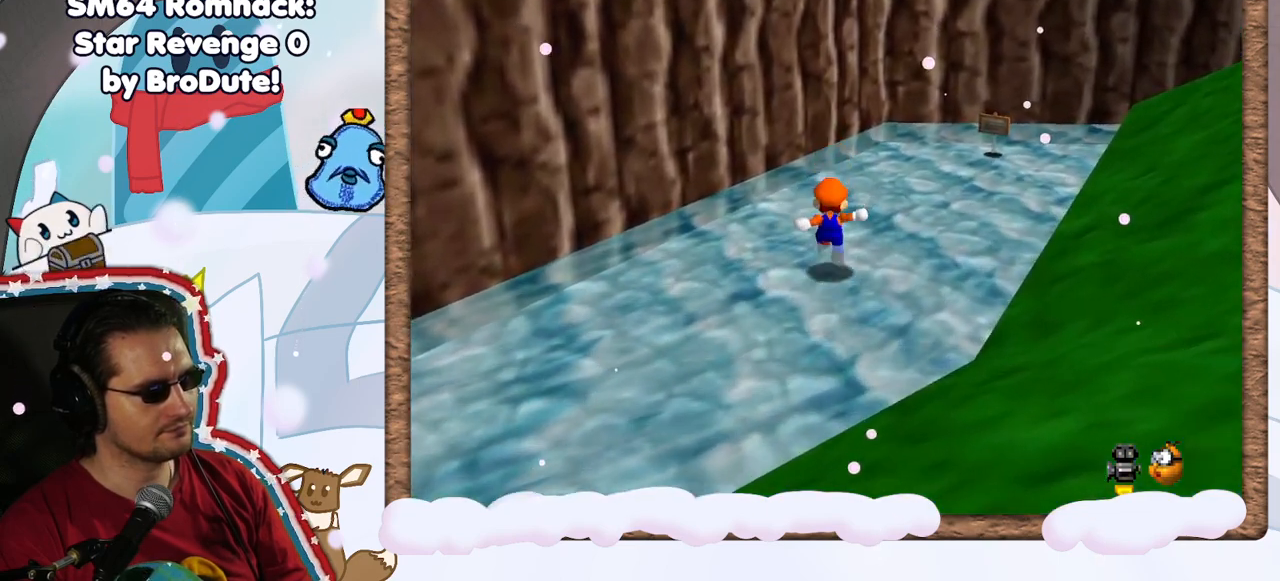
{"dt_ms": 500, "buttons": ["A"], "left_stick": "up-left", "events": [[117, "A", "down"], [400, "left_stick", "up-left"]]}
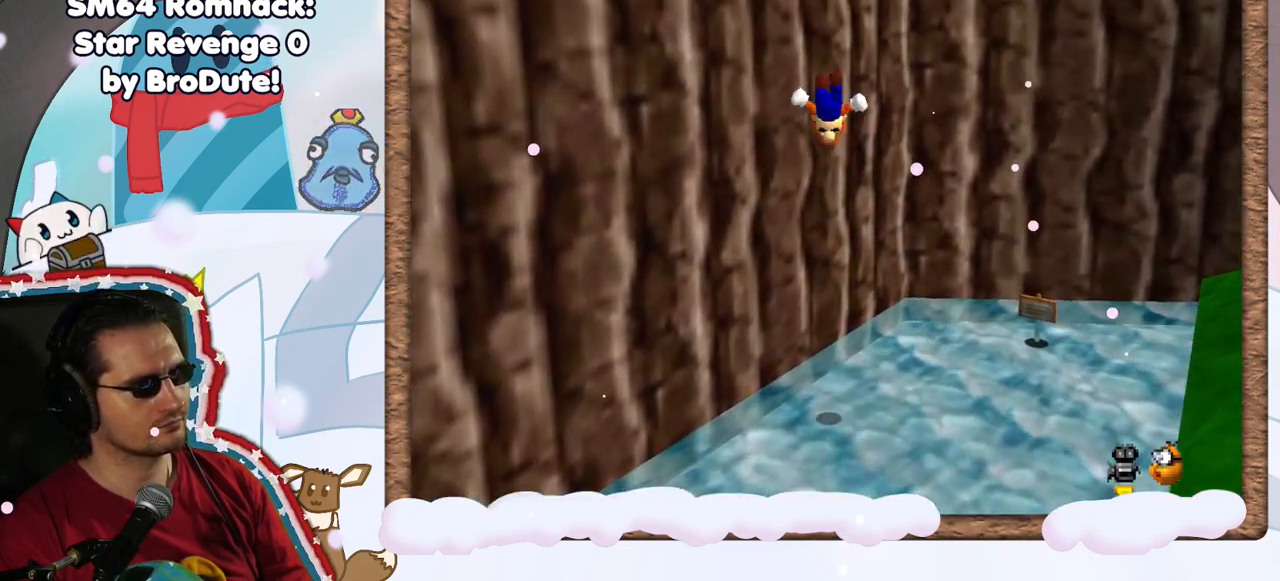
{"dt_ms": 1000, "buttons": ["A"], "left_stick": "up", "events": [[50, "A", "up"], [217, "left_stick", "up"], [250, "A", "down"], [900, "A", "up"], [967, "A", "down"]]}
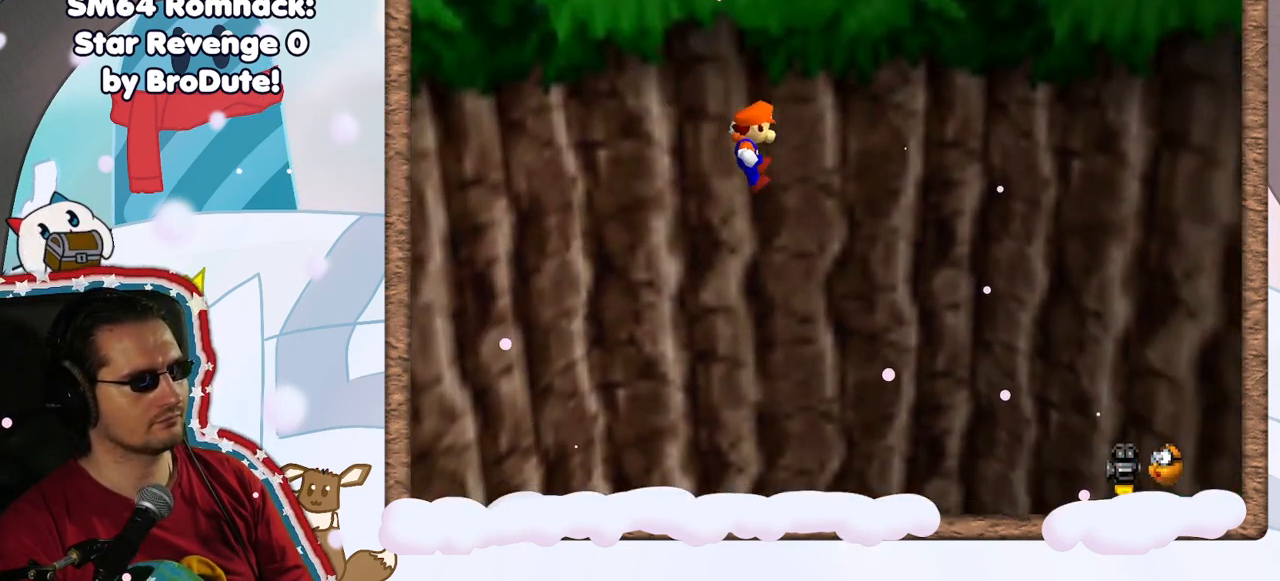
{"dt_ms": 500, "buttons": [], "left_stick": "right", "events": [[150, "left_stick", "up-right"], [233, "A", "up"], [350, "left_stick", "right"]]}
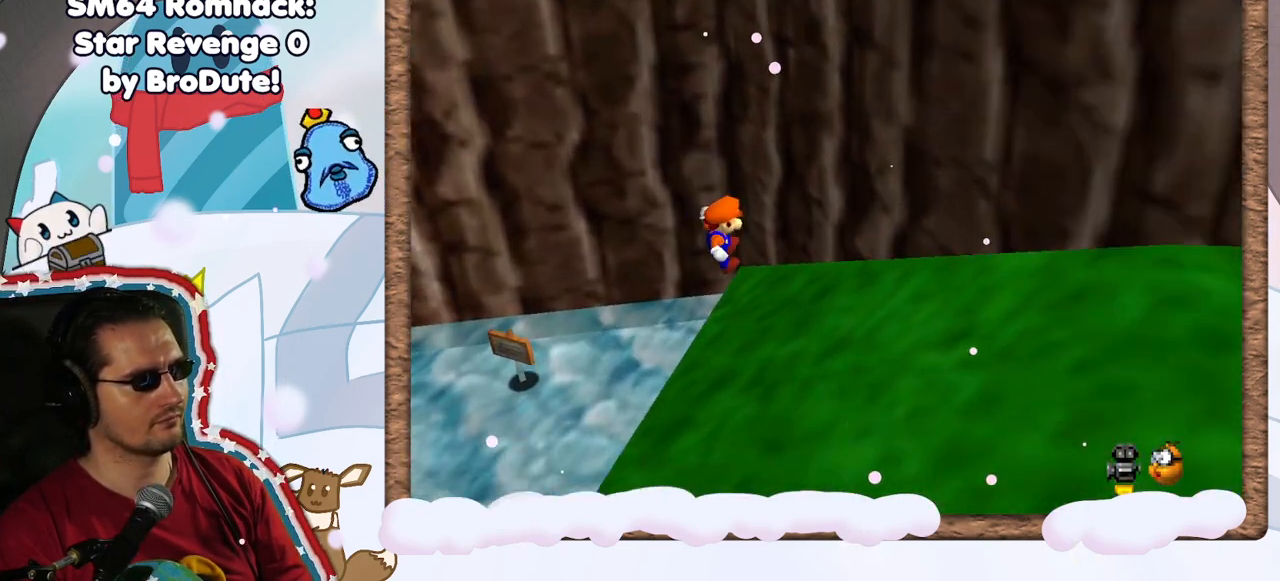
{"dt_ms": 500, "buttons": [], "left_stick": "down-right", "events": [[50, "A", "down"], [217, "left_stick", "center"], [350, "left_stick", "down-right"], [467, "A", "up"]]}
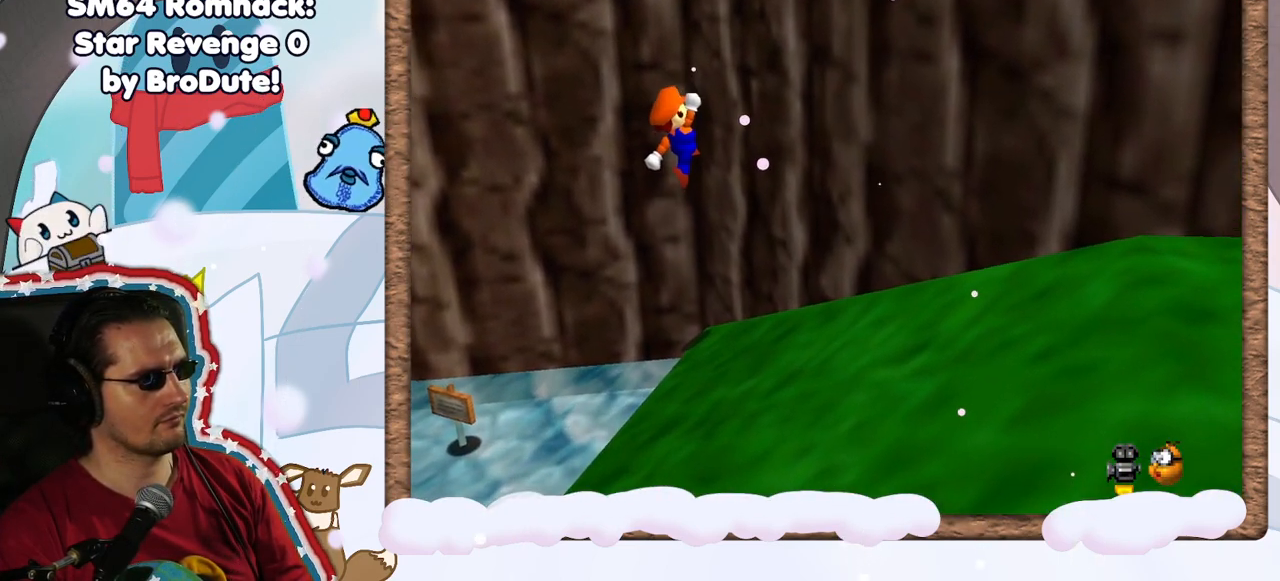
{"dt_ms": 500, "buttons": [], "left_stick": "down-left", "events": [[317, "left_stick", "down-left"]]}
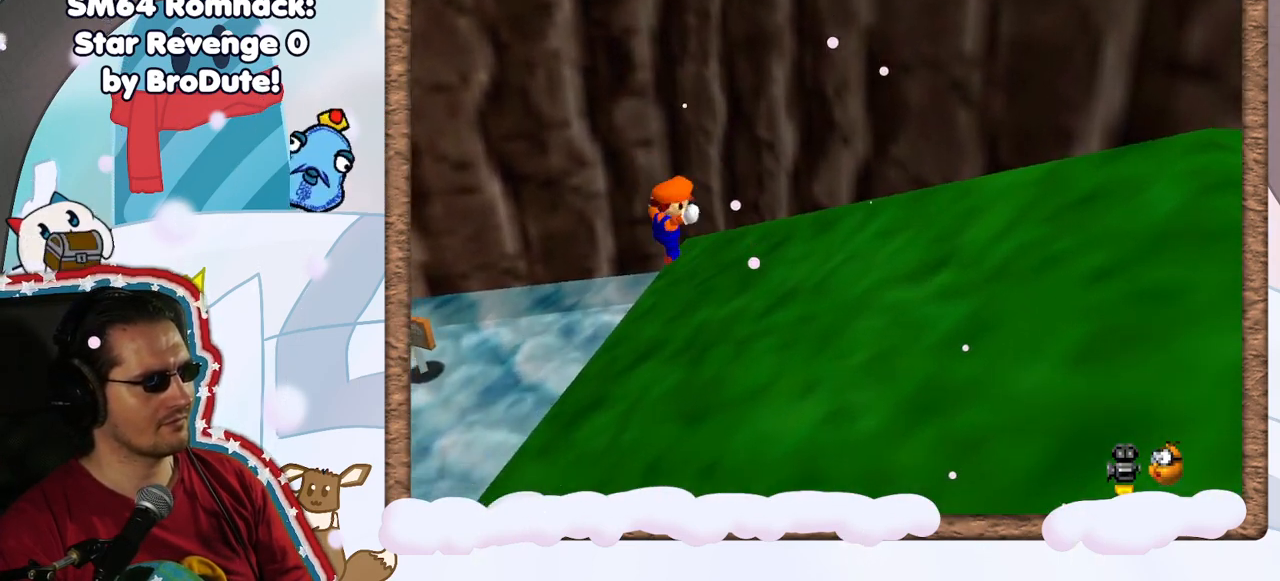
{"dt_ms": 500, "buttons": ["A"], "left_stick": "down-right", "events": [[33, "C_LEFT", "down"], [167, "C_LEFT", "up"], [317, "left_stick", "down"], [367, "A", "down"], [500, "left_stick", "down-right"]]}
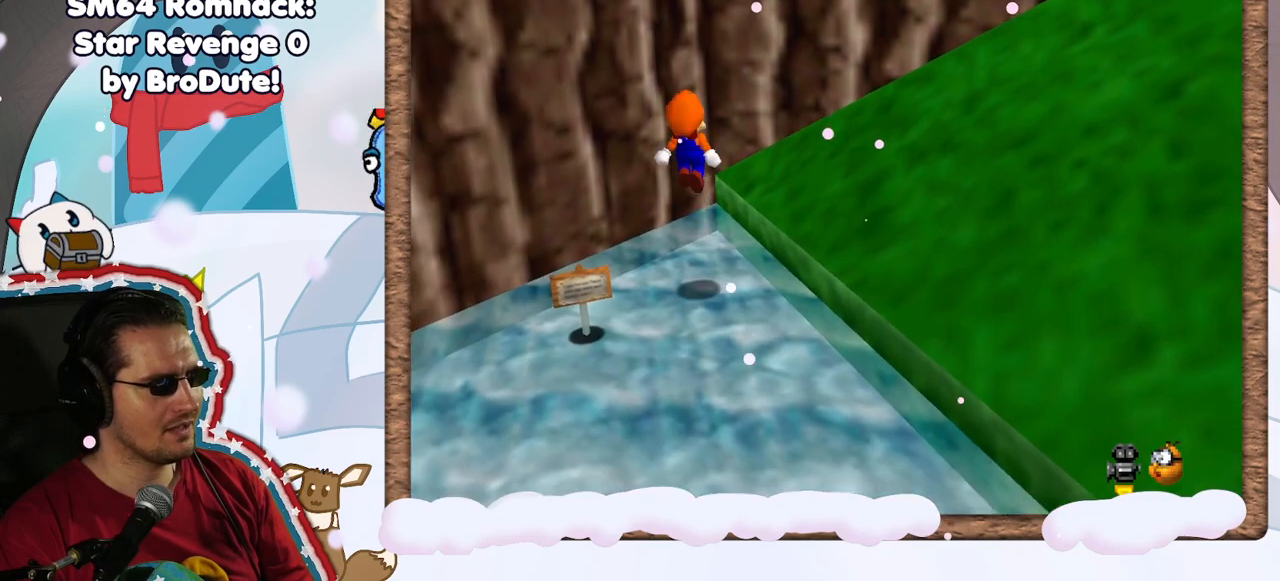
{"dt_ms": 500, "buttons": [], "left_stick": "down", "events": [[83, "A", "up"], [383, "left_stick", "down"]]}
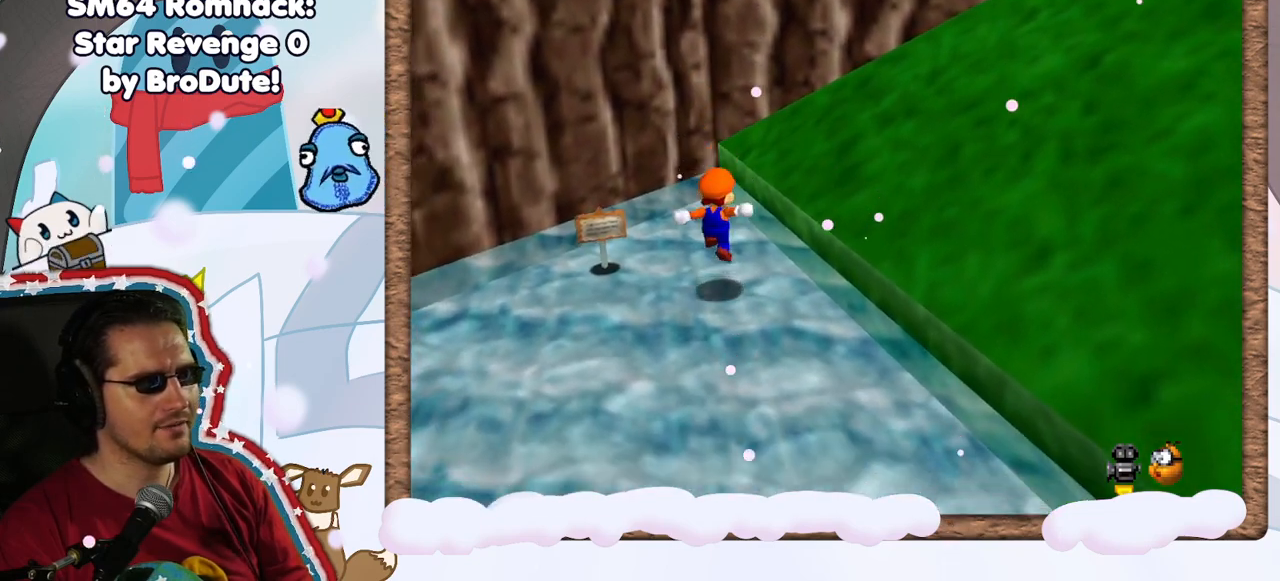
{"dt_ms": 500, "buttons": ["A"], "left_stick": "down-right", "events": [[100, "left_stick", "down-right"], [167, "A", "down"]]}
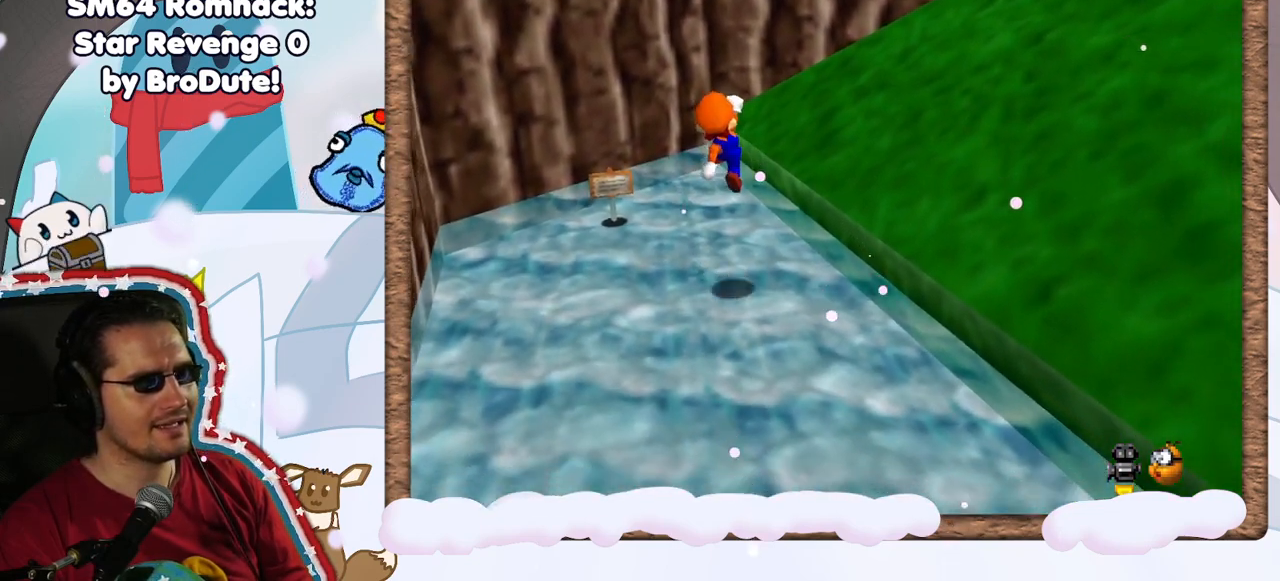
{"dt_ms": 500, "buttons": ["A"], "left_stick": "down-right", "events": [[200, "A", "up"], [450, "A", "down"]]}
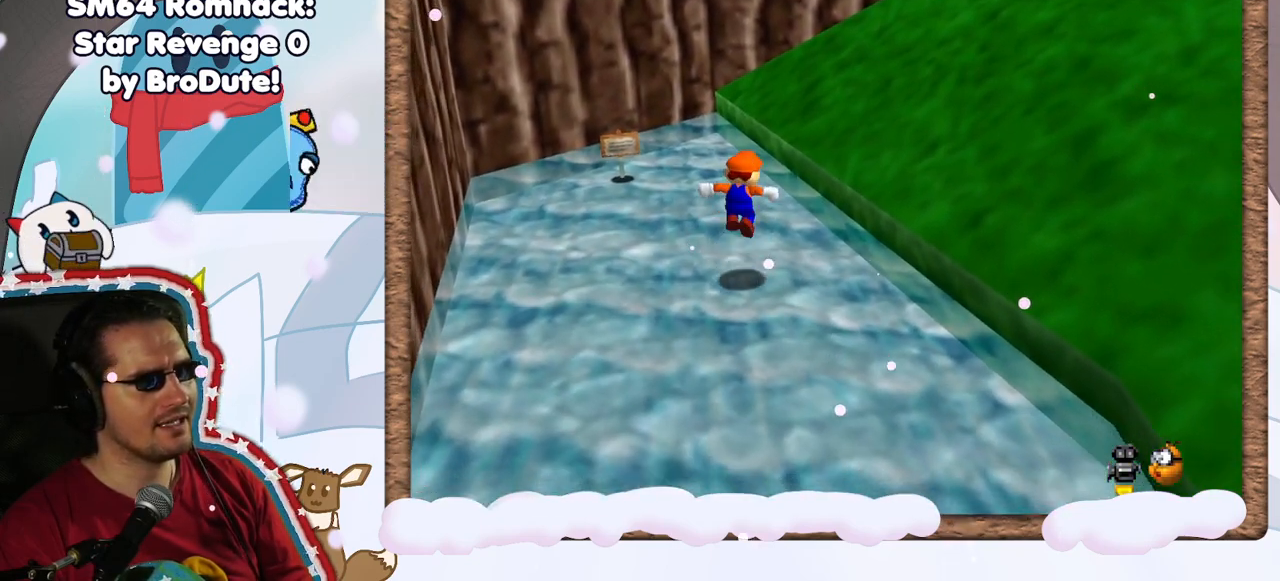
{"dt_ms": 500, "buttons": [], "left_stick": "down-right", "events": [[450, "A", "up"]]}
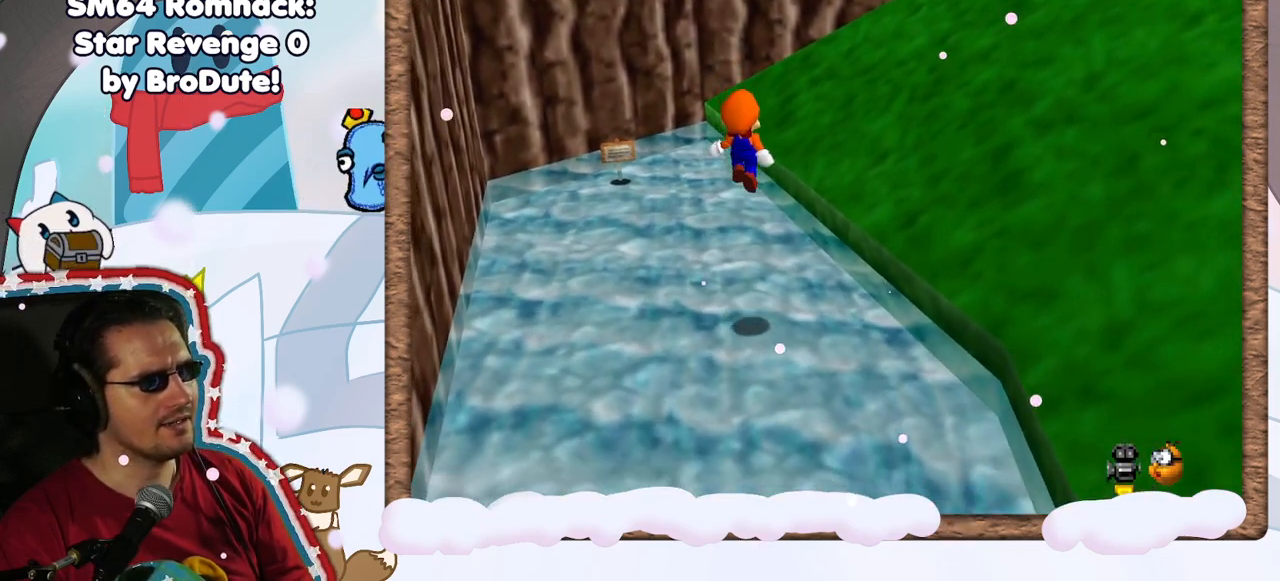
{"dt_ms": 500, "buttons": [], "left_stick": "center", "events": [[300, "left_stick", "center"]]}
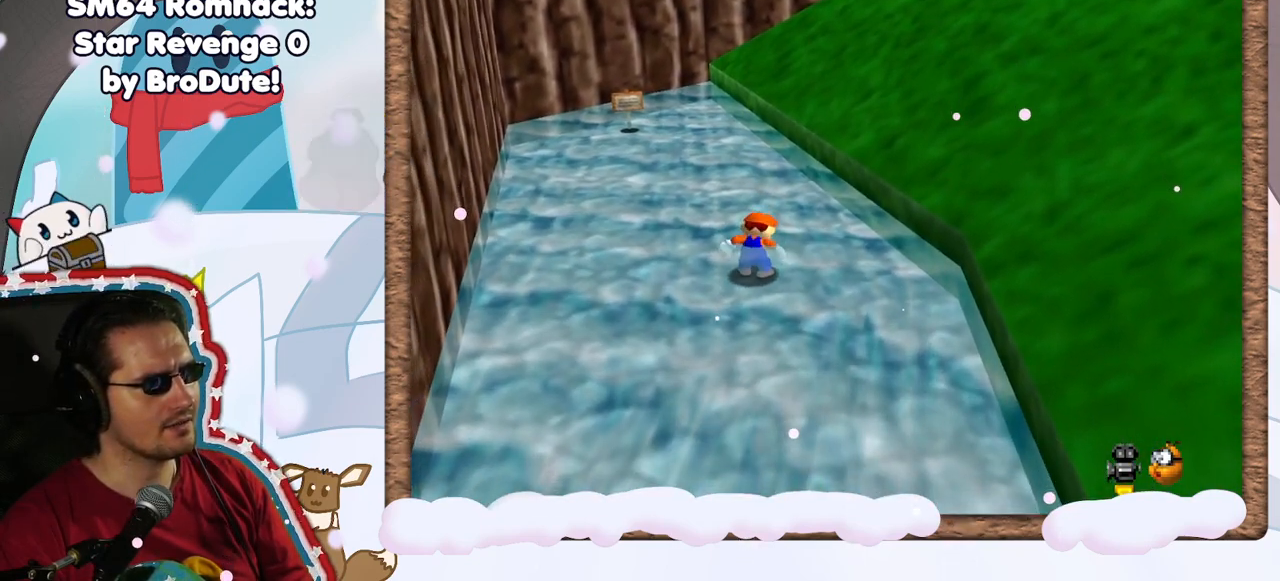
{"dt_ms": 500, "buttons": [], "left_stick": "center", "events": [[100, "left_stick", "up"], [333, "left_stick", "center"]]}
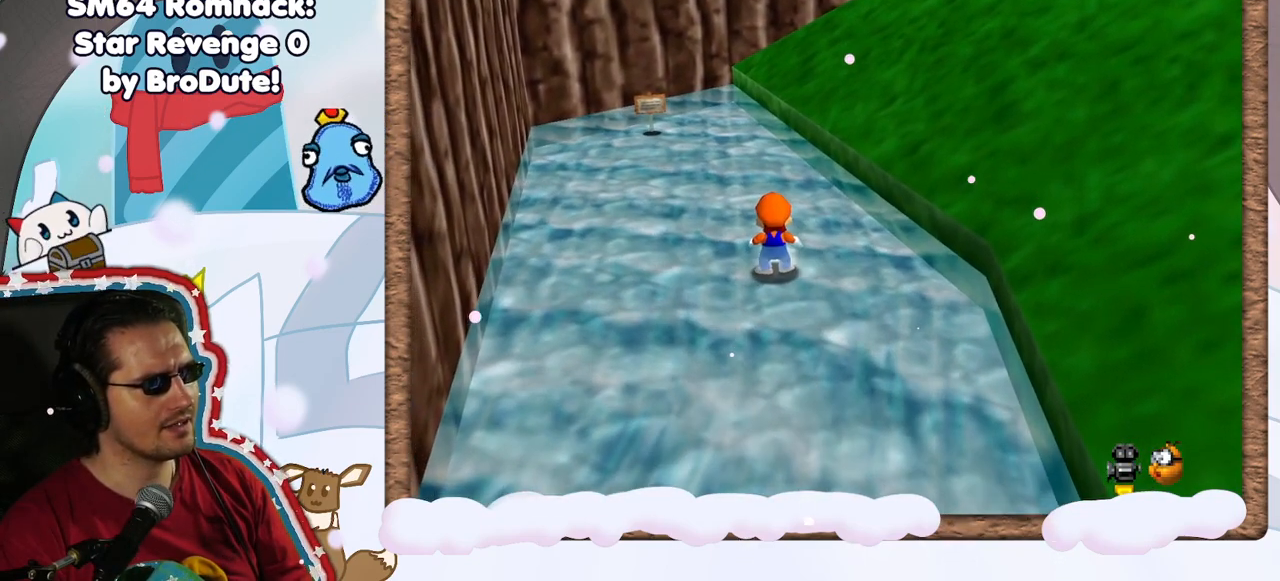
{"dt_ms": 500, "buttons": [], "left_stick": "up", "events": [[150, "A", "down"], [217, "left_stick", "up"], [250, "A", "up"], [433, "DPAD_UP", "down"], [483, "DPAD_UP", "up"]]}
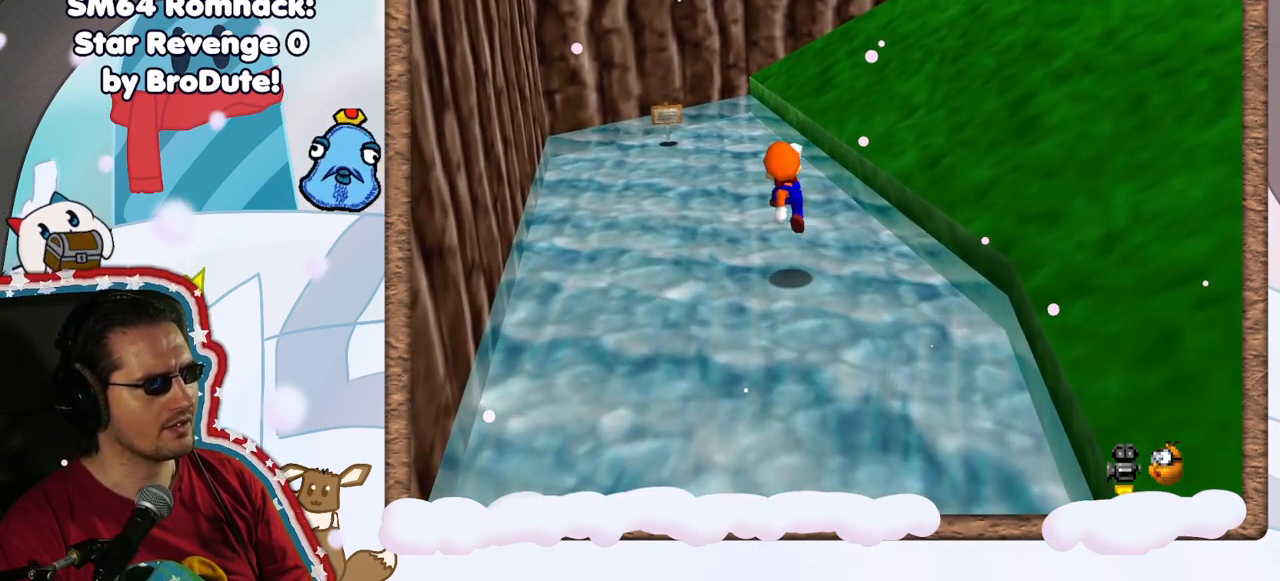
{"dt_ms": 500, "buttons": [], "left_stick": "up", "events": [[33, "DPAD_RIGHT", "down"], [117, "DPAD_RIGHT", "up"], [217, "A", "down"], [367, "A", "up"]]}
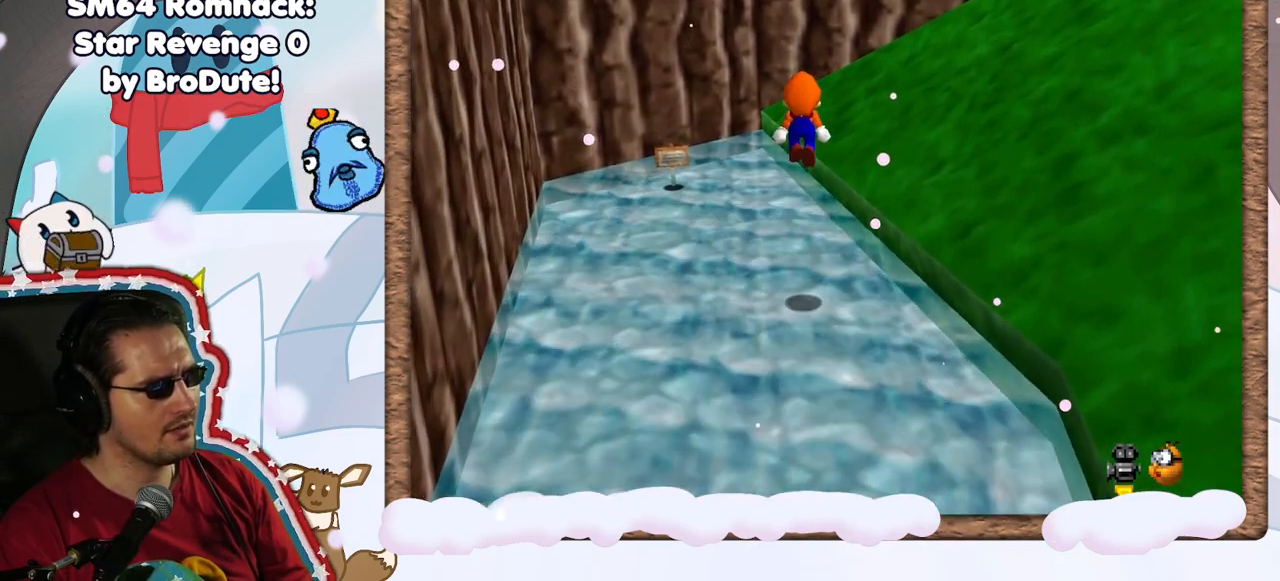
{"dt_ms": 500, "buttons": ["A"], "left_stick": "up", "events": [[433, "A", "down"]]}
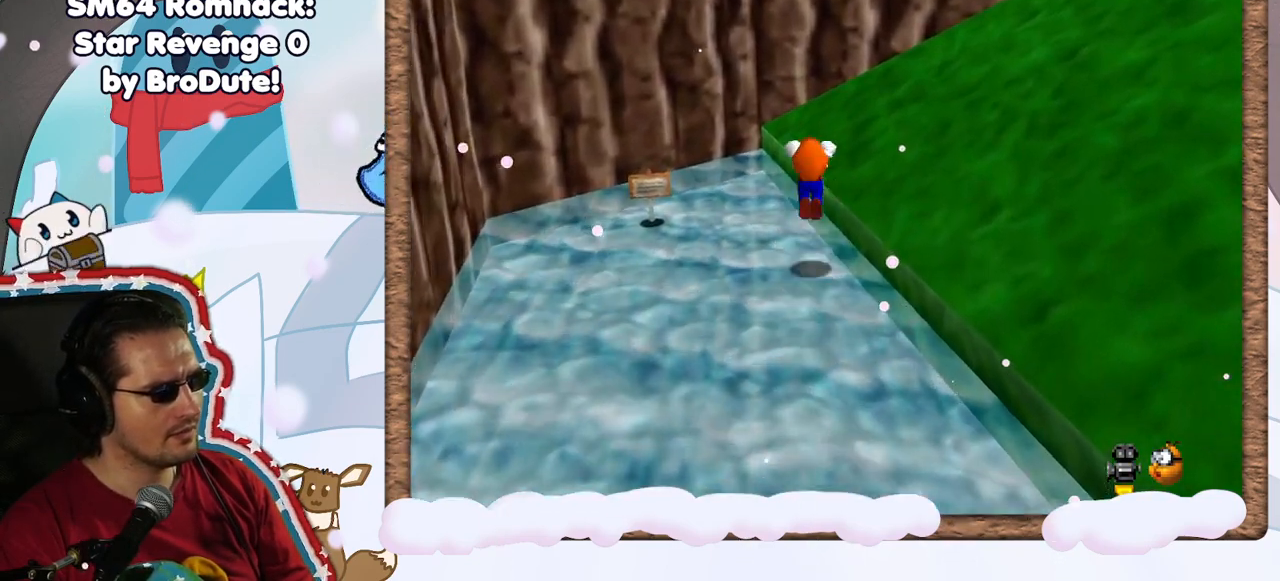
{"dt_ms": 500, "buttons": [], "left_stick": "up", "events": [[217, "C_RIGHT", "down"], [283, "C_RIGHT", "up"], [383, "A", "up"]]}
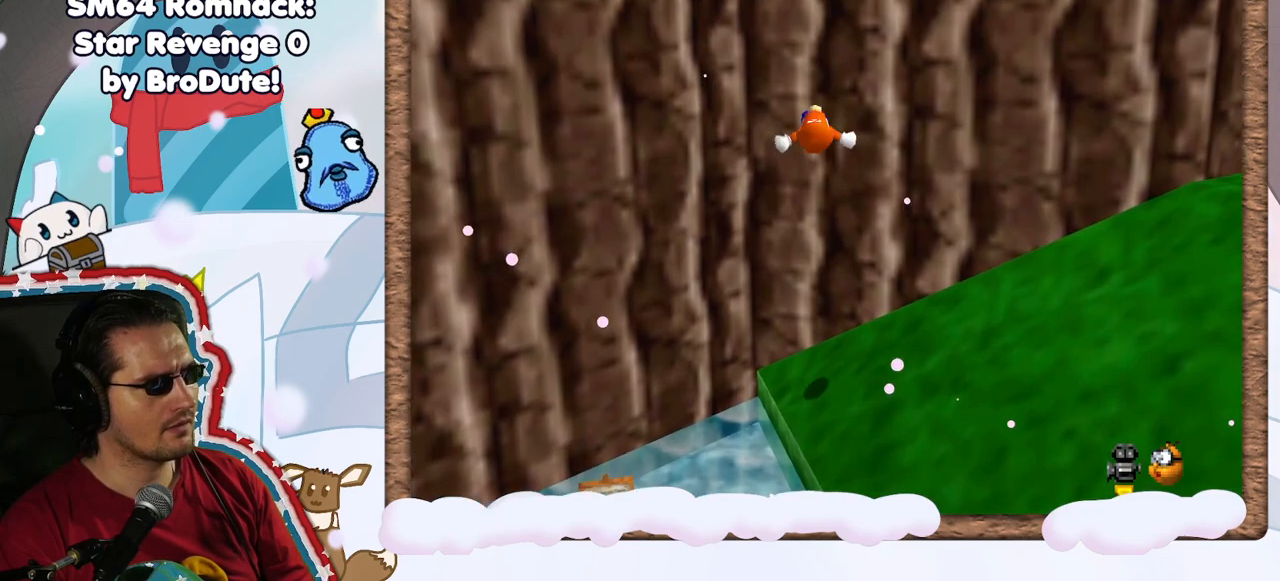
{"dt_ms": 500, "buttons": ["A"], "left_stick": "down-left", "events": [[133, "A", "down"], [183, "left_stick", "left"], [383, "left_stick", "down-left"]]}
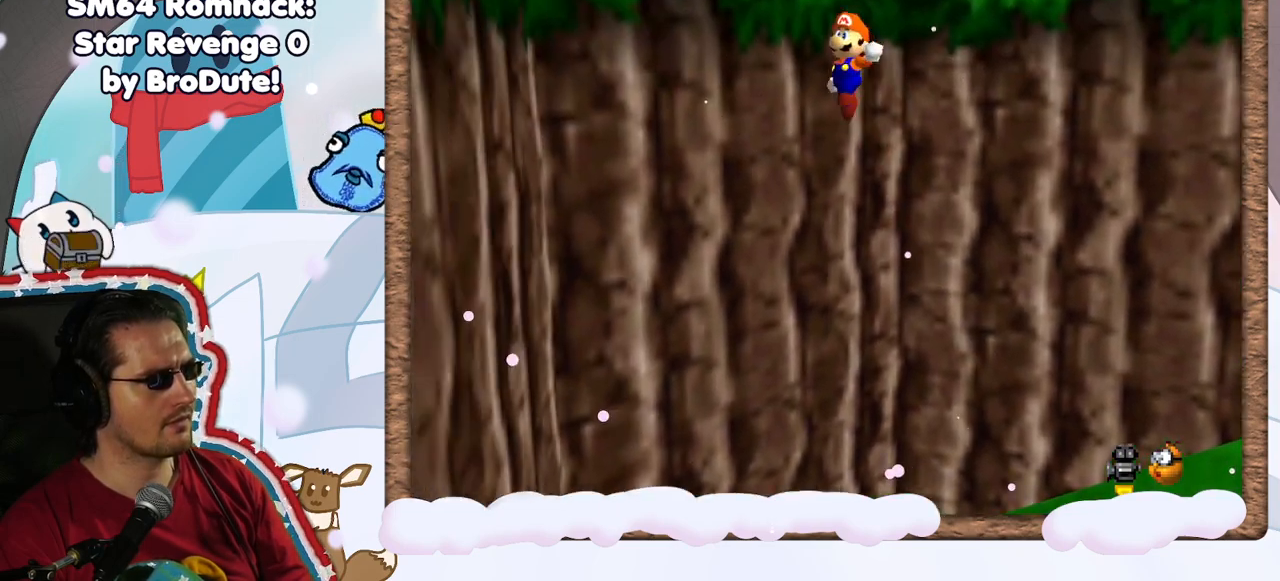
{"dt_ms": 500, "buttons": [], "left_stick": "left", "events": [[150, "left_stick", "left"], [333, "A", "up"]]}
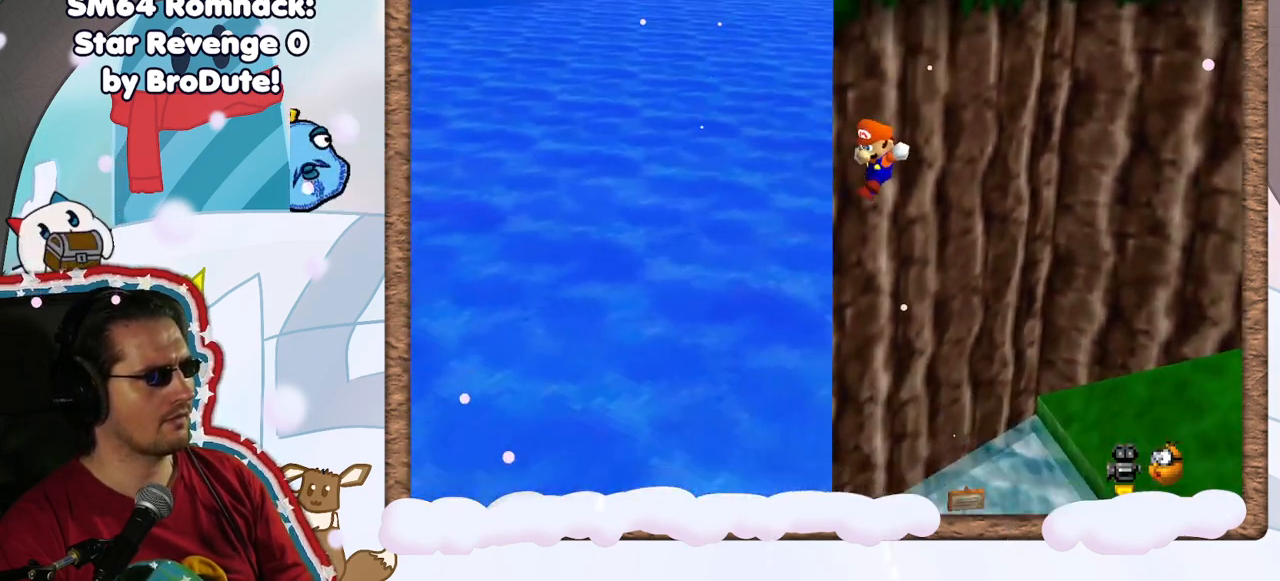
{"dt_ms": 500, "buttons": ["A"], "left_stick": "up-left", "events": [[17, "A", "down"], [67, "left_stick", "up"], [317, "A", "up"], [367, "A", "down"], [417, "left_stick", "up-left"]]}
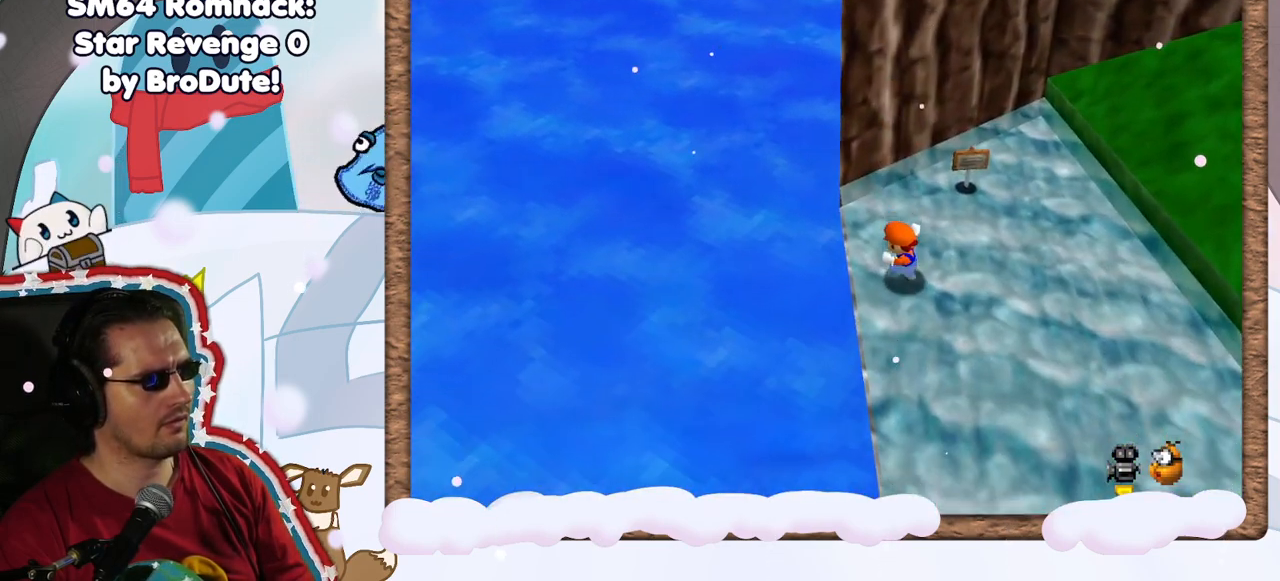
{"dt_ms": 500, "buttons": [], "left_stick": "down-right", "events": [[117, "A", "up"], [133, "left_stick", "right"], [400, "left_stick", "down-right"]]}
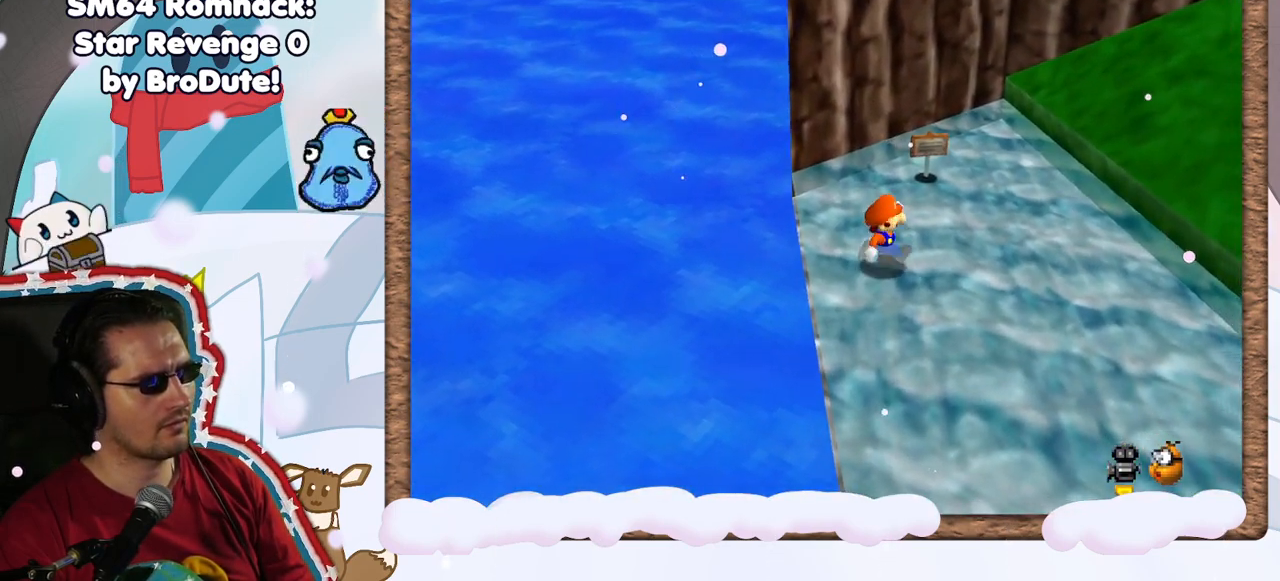
{"dt_ms": 500, "buttons": ["A"], "left_stick": "down", "events": [[50, "left_stick", "down"], [483, "A", "down"]]}
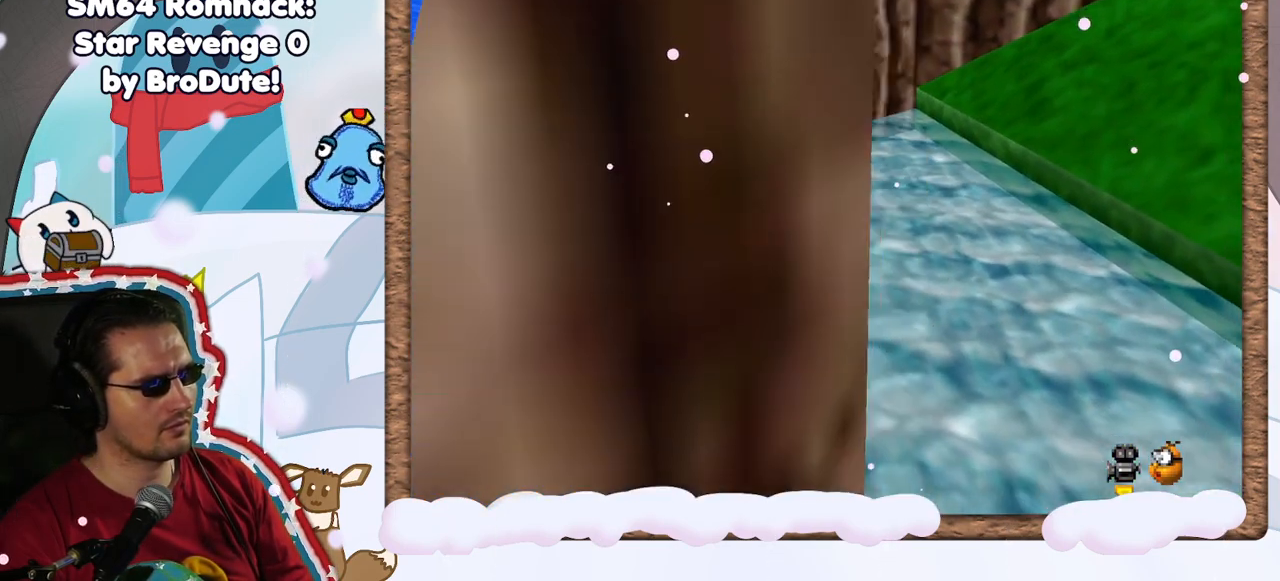
{"dt_ms": 500, "buttons": [], "left_stick": "down-right", "events": [[100, "A", "up"], [133, "left_stick", "down-right"]]}
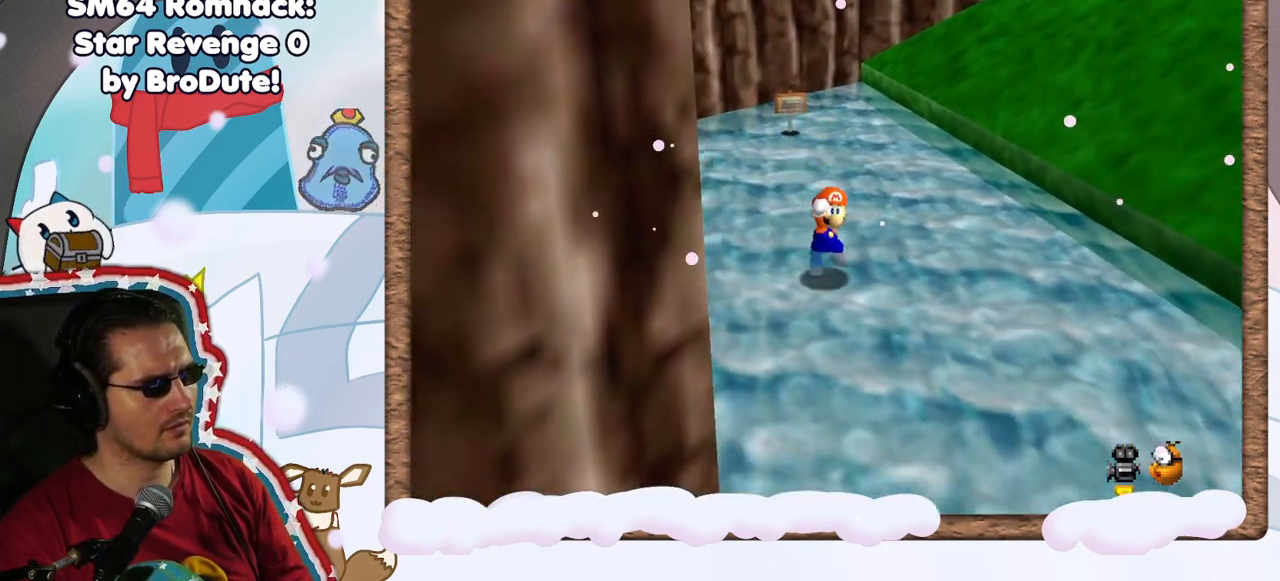
{"dt_ms": 500, "buttons": [], "left_stick": "center", "events": [[267, "left_stick", "up"], [367, "left_stick", "center"]]}
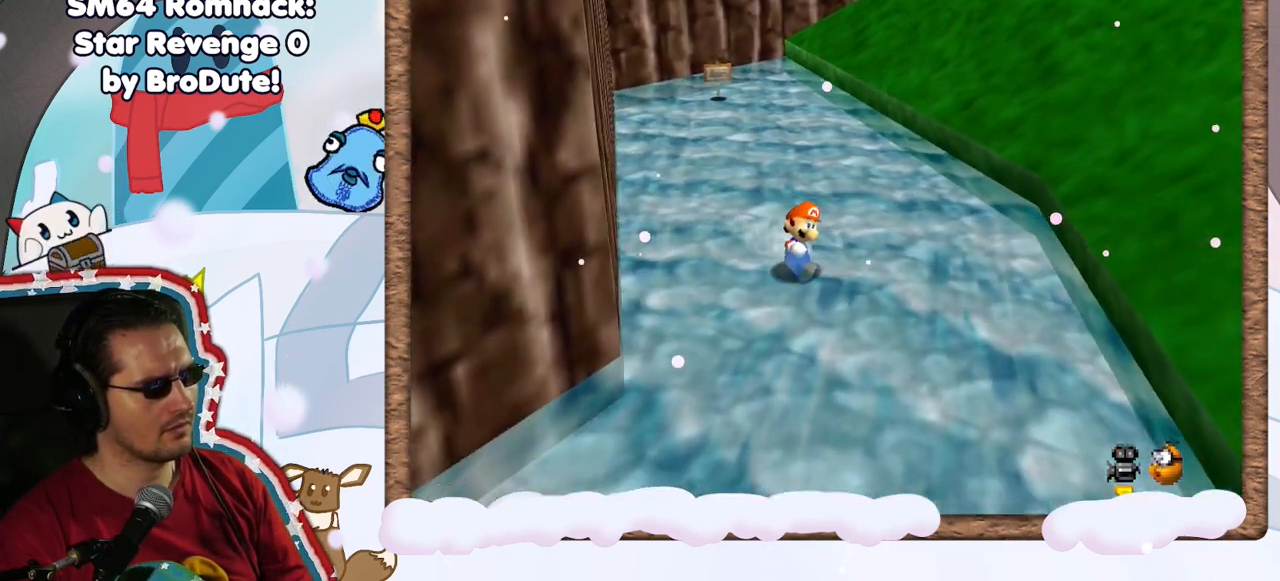
{"dt_ms": 500, "buttons": [], "left_stick": "down", "events": [[150, "left_stick", "up"], [367, "A", "down"], [467, "A", "up"], [500, "left_stick", "down"]]}
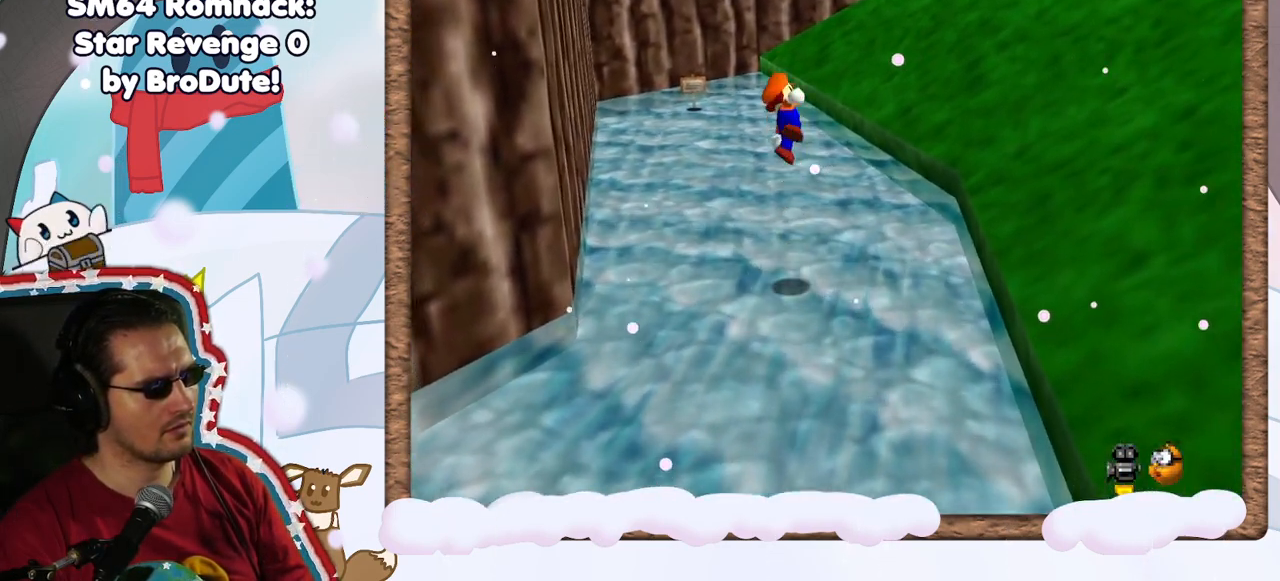
{"dt_ms": 500, "buttons": [], "left_stick": "up", "events": [[250, "left_stick", "down-right"], [400, "left_stick", "up"]]}